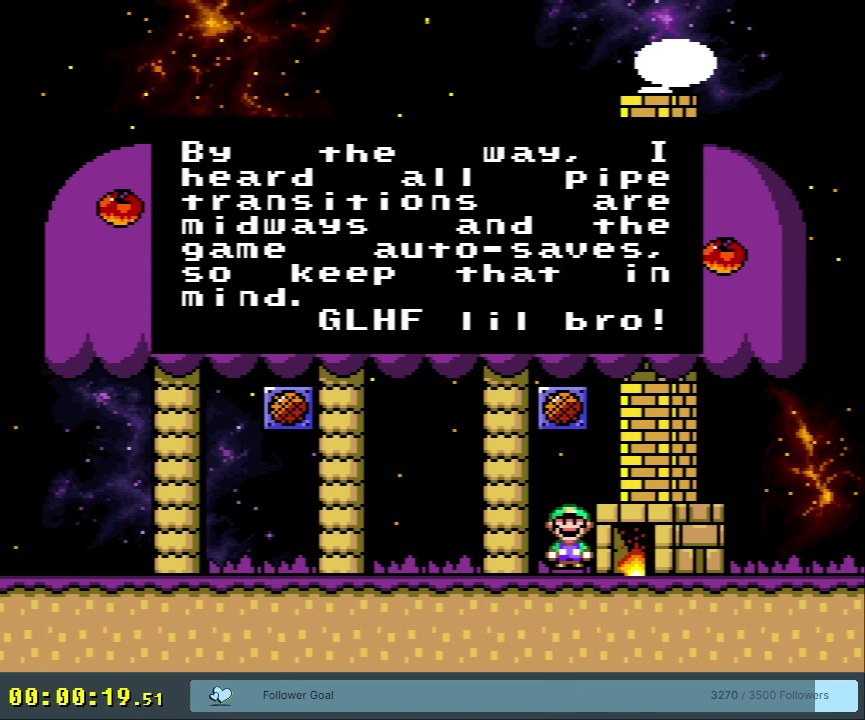
Gameplay with a controller (Nintendo layout); each line is a JSON object with the inputs held at the frame after it (dt_ms = milliseconds from this image to that frame). "events" lists button and stick changes between this image and that frame as [ms after this image, input, new state], when the widget could be followed in between. Not read: L3 R3.
{"dt_ms": 500, "buttons": [], "events": []}
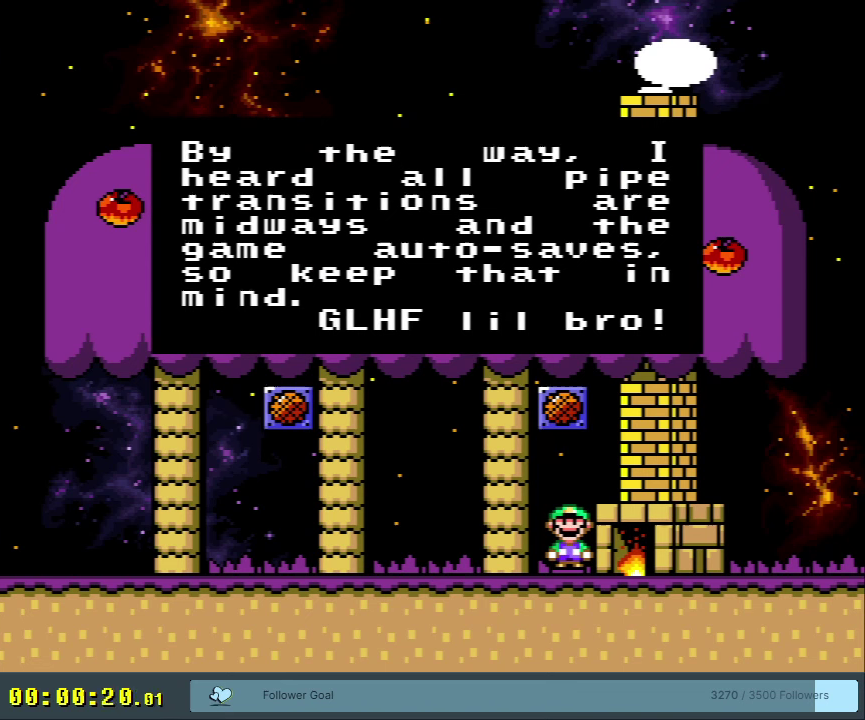
{"dt_ms": 500, "buttons": [], "events": []}
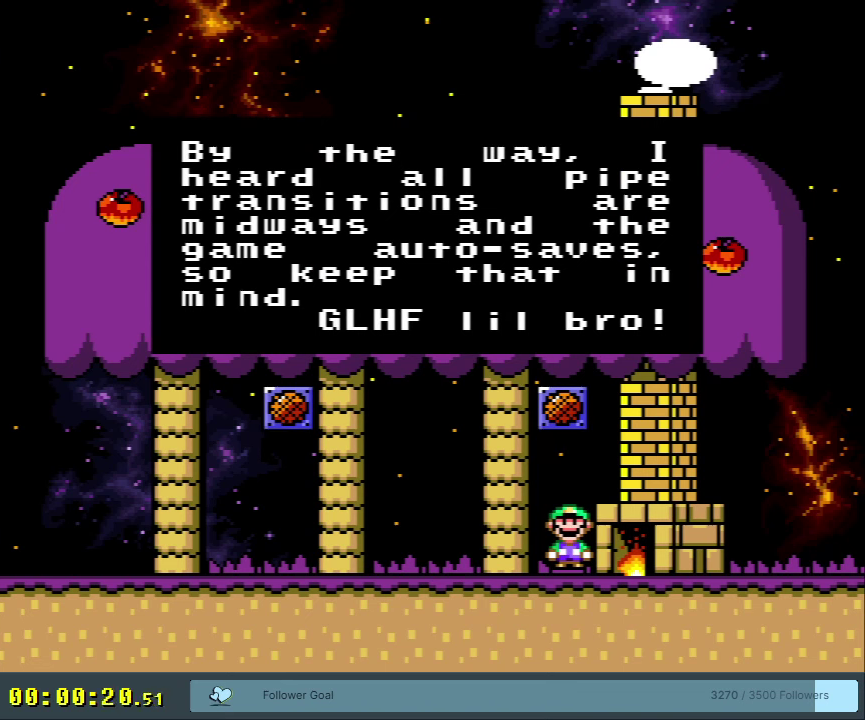
{"dt_ms": 350, "buttons": ["A"], "events": [[300, "A", "down"]]}
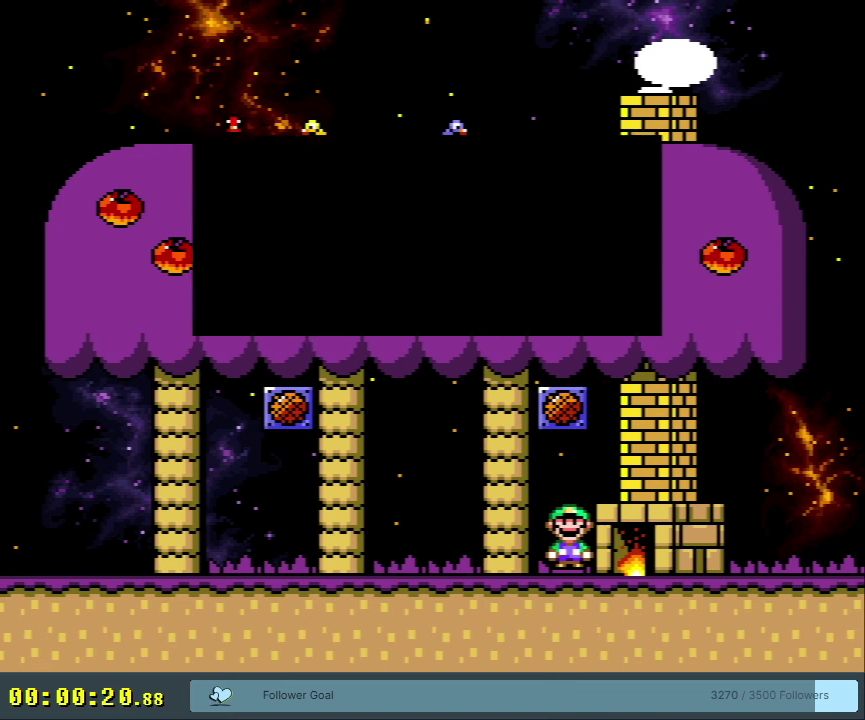
{"dt_ms": 300, "buttons": ["Y", "DPAD_RIGHT"], "events": [[83, "A", "up"], [200, "Y", "down"], [283, "DPAD_RIGHT", "down"]]}
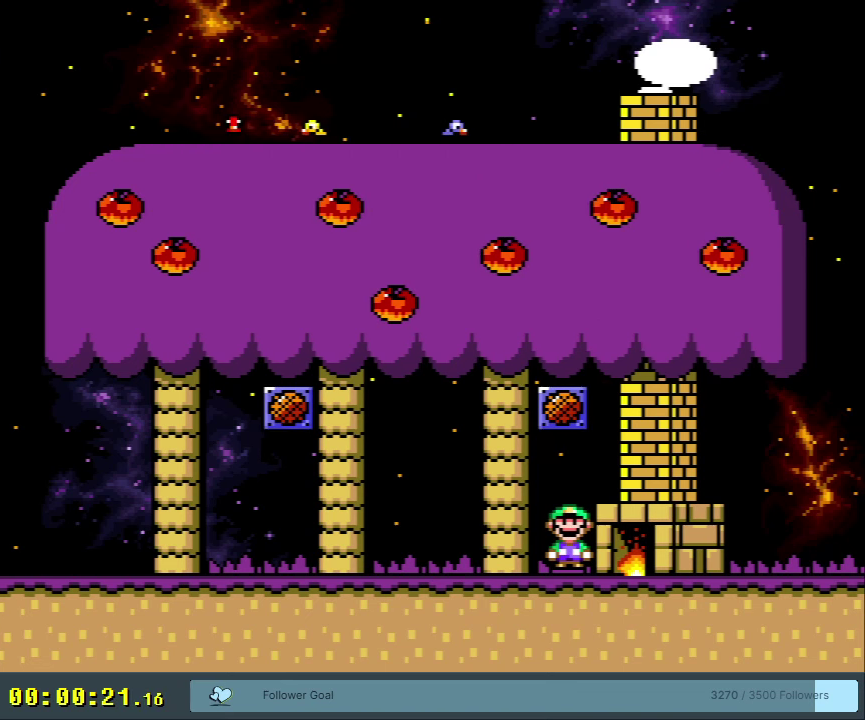
{"dt_ms": 500, "buttons": ["Y"], "events": [[167, "DPAD_DOWN", "down"], [200, "DPAD_RIGHT", "up"], [450, "DPAD_DOWN", "up"]]}
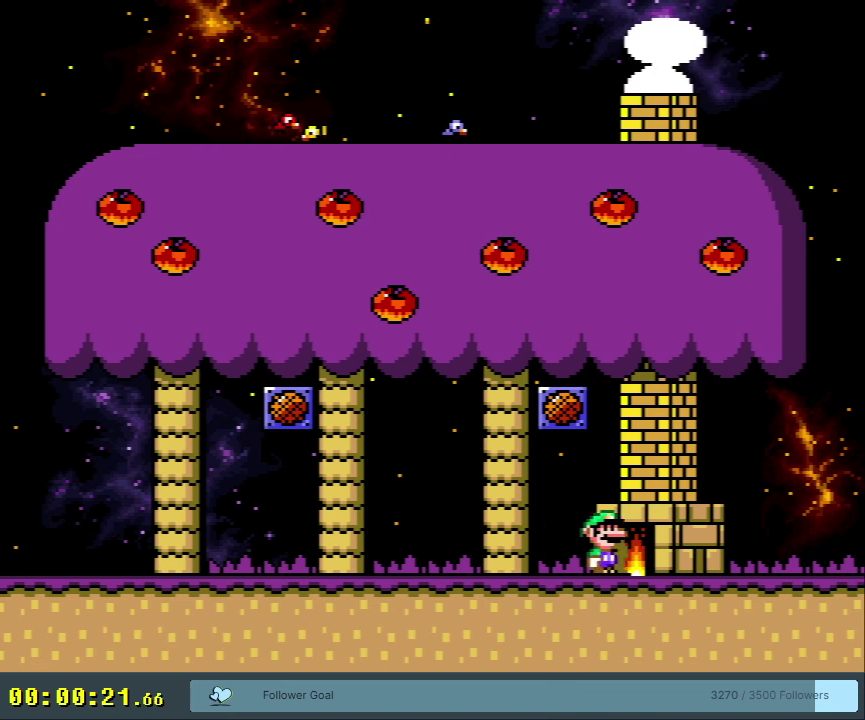
{"dt_ms": 300, "buttons": ["Y", "DPAD_DOWN"], "events": [[33, "DPAD_RIGHT", "down"], [150, "DPAD_RIGHT", "up"], [250, "DPAD_DOWN", "down"]]}
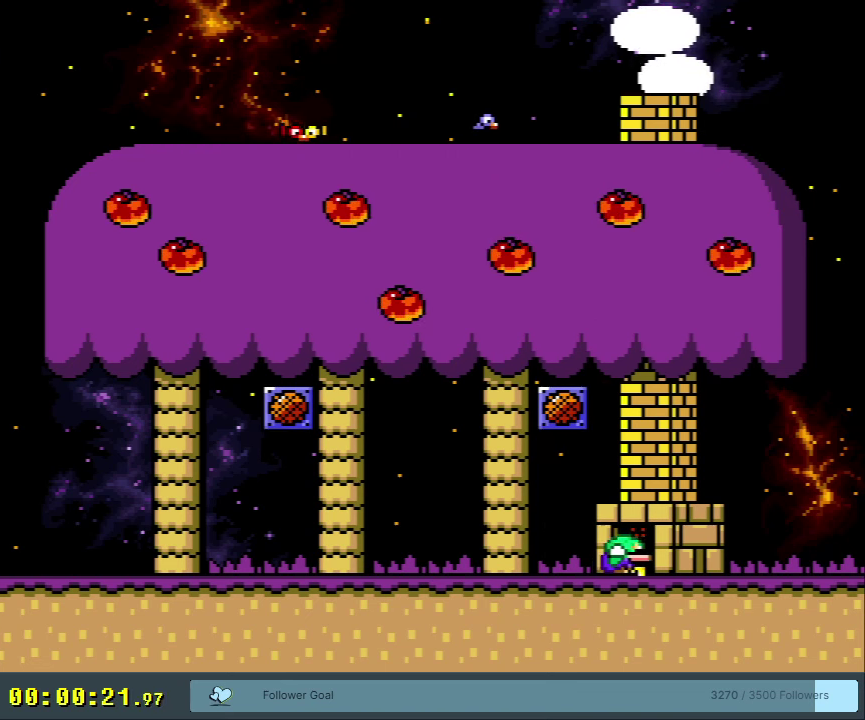
{"dt_ms": 300, "buttons": ["Y", "DPAD_RIGHT"], "events": [[117, "DPAD_DOWN", "up"], [233, "DPAD_RIGHT", "down"]]}
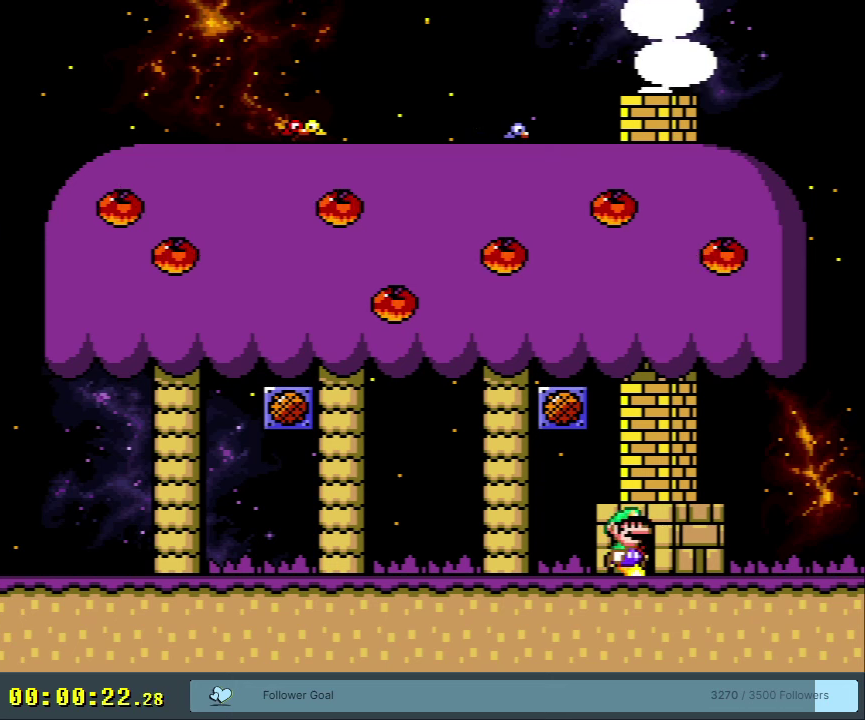
{"dt_ms": 400, "buttons": ["Y"], "events": [[50, "DPAD_RIGHT", "up"], [200, "DPAD_UP", "down"], [350, "DPAD_UP", "up"]]}
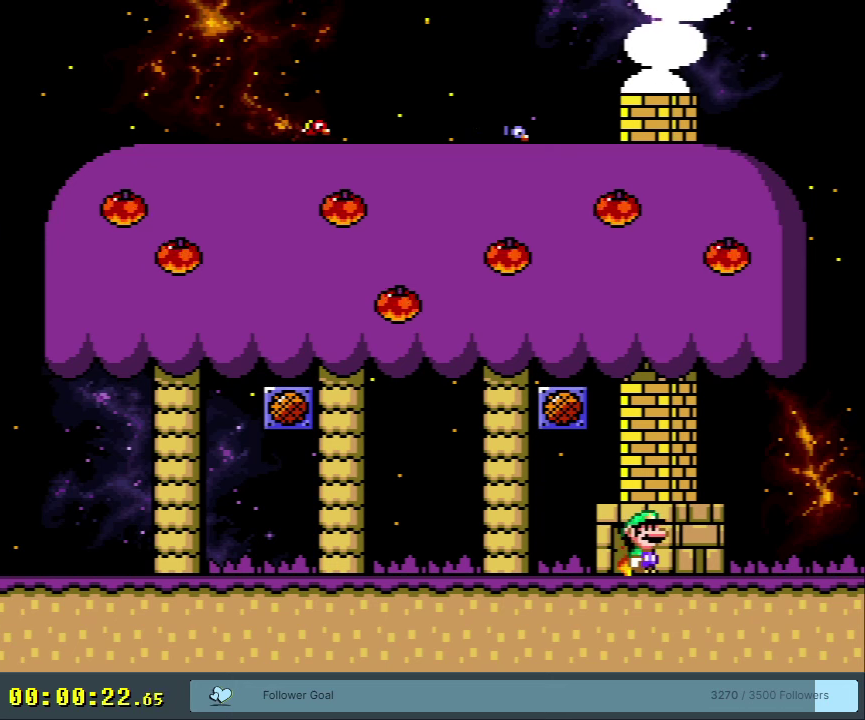
{"dt_ms": 300, "buttons": ["Y", "DPAD_RIGHT"], "events": [[17, "DPAD_UP", "down"], [167, "DPAD_UP", "up"], [283, "DPAD_RIGHT", "down"]]}
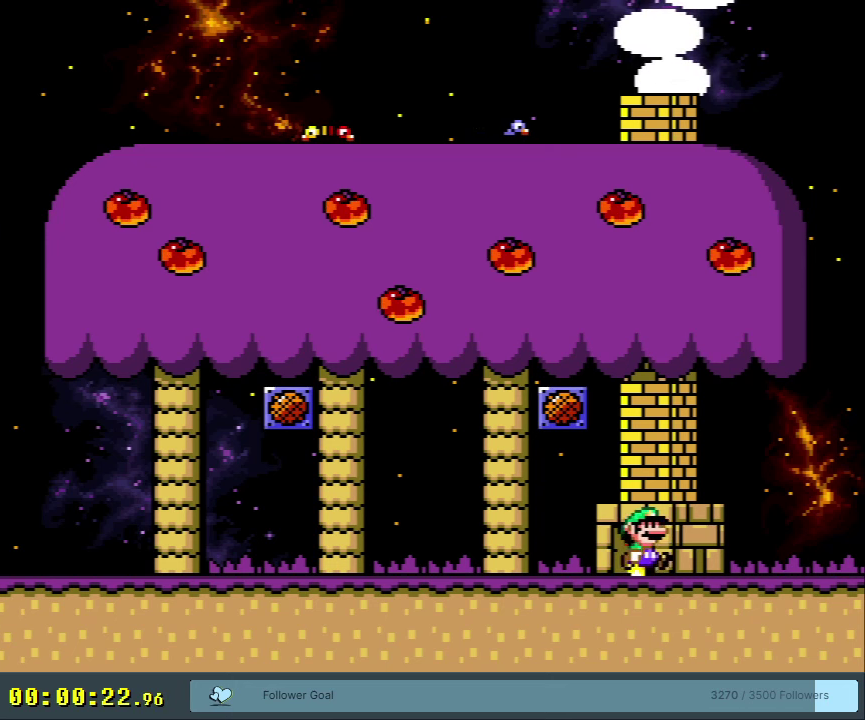
{"dt_ms": 300, "buttons": ["Y", "DPAD_UP"], "events": [[100, "DPAD_RIGHT", "up"], [267, "DPAD_UP", "down"]]}
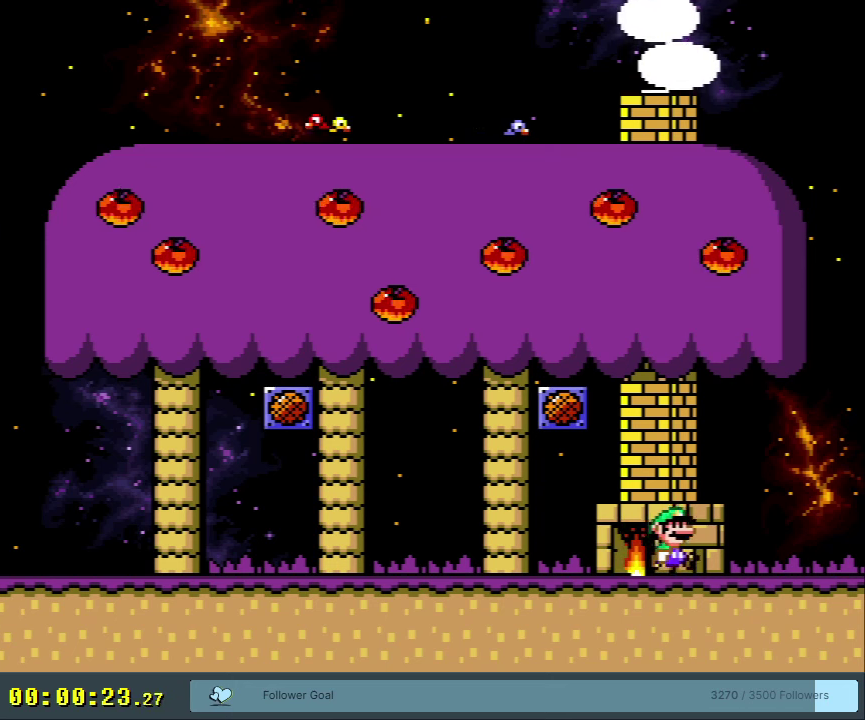
{"dt_ms": 500, "buttons": ["Y", "DPAD_DOWN"], "events": [[250, "DPAD_UP", "up"], [333, "DPAD_RIGHT", "down"], [417, "DPAD_DOWN", "down"], [433, "DPAD_RIGHT", "up"]]}
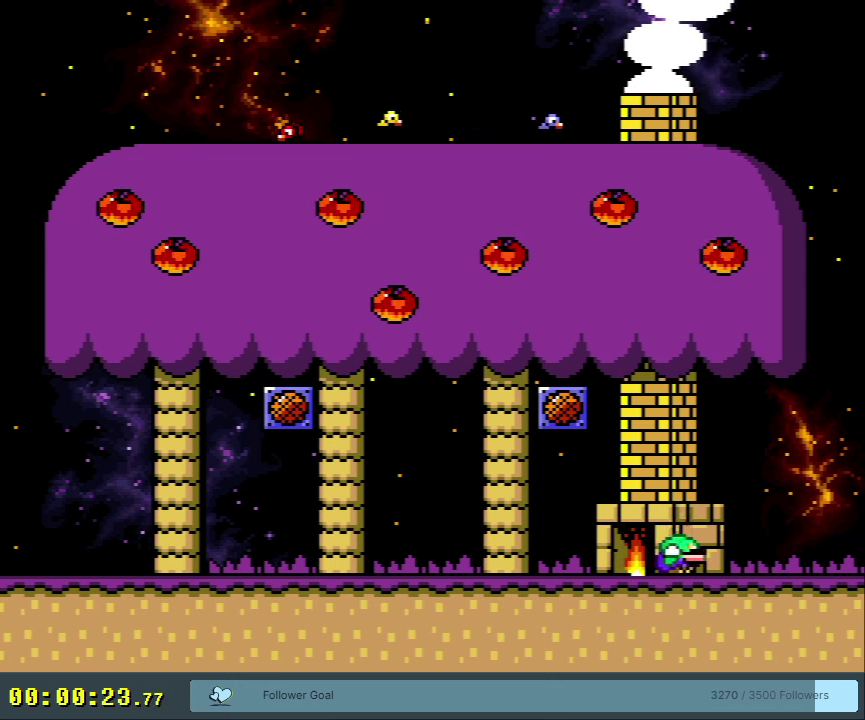
{"dt_ms": 200, "buttons": ["Y", "DPAD_LEFT"], "events": [[67, "DPAD_DOWN", "up"], [117, "DPAD_LEFT", "down"]]}
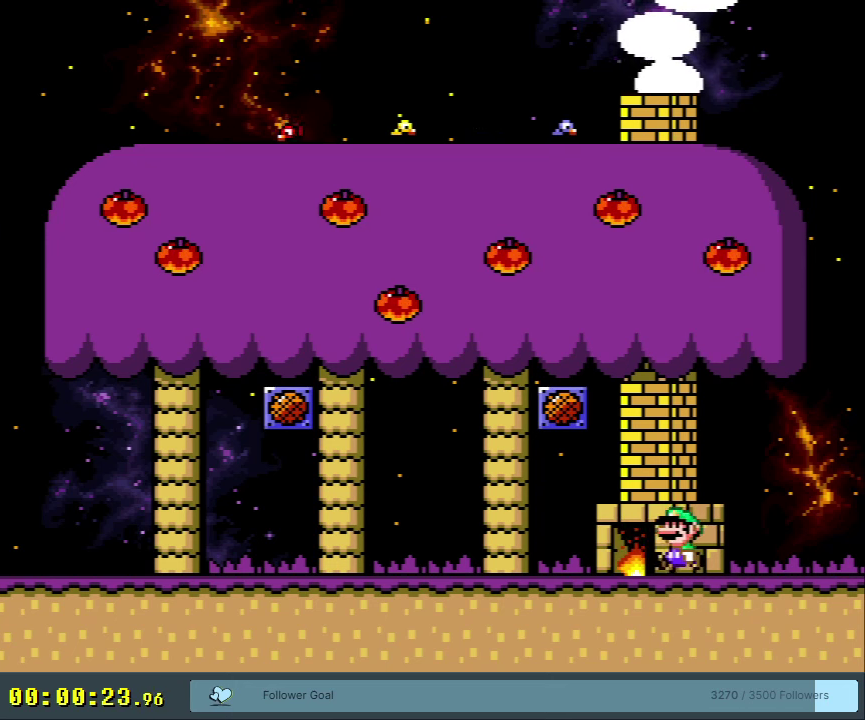
{"dt_ms": 600, "buttons": ["Y", "DPAD_LEFT"], "events": [[117, "DPAD_LEFT", "up"], [150, "DPAD_RIGHT", "down"], [167, "B", "down"], [267, "DPAD_RIGHT", "up"], [300, "DPAD_LEFT", "down"], [533, "B", "up"]]}
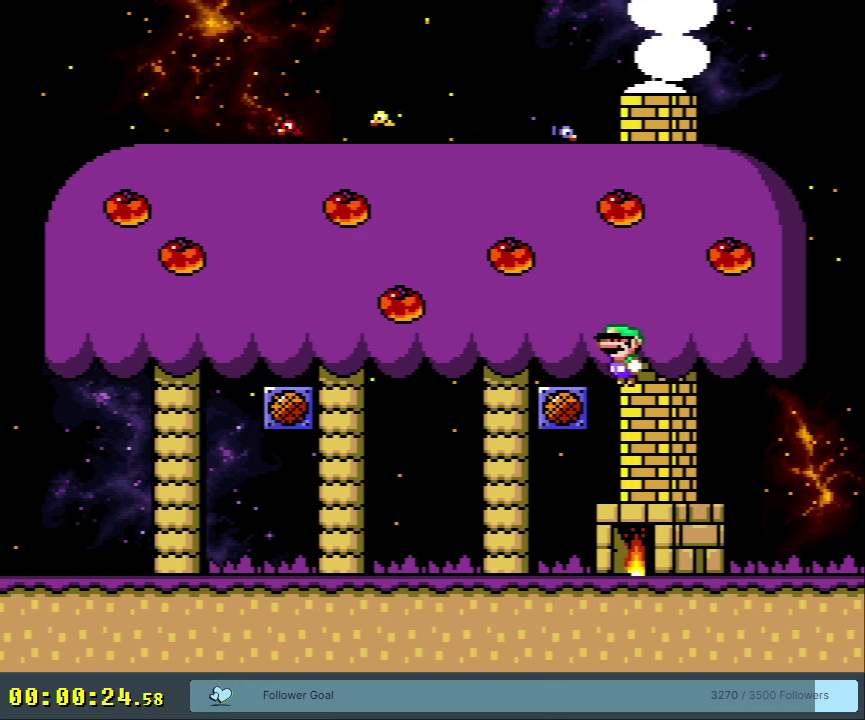
{"dt_ms": 300, "buttons": ["B", "Y"], "events": [[167, "B", "down"], [300, "DPAD_LEFT", "up"]]}
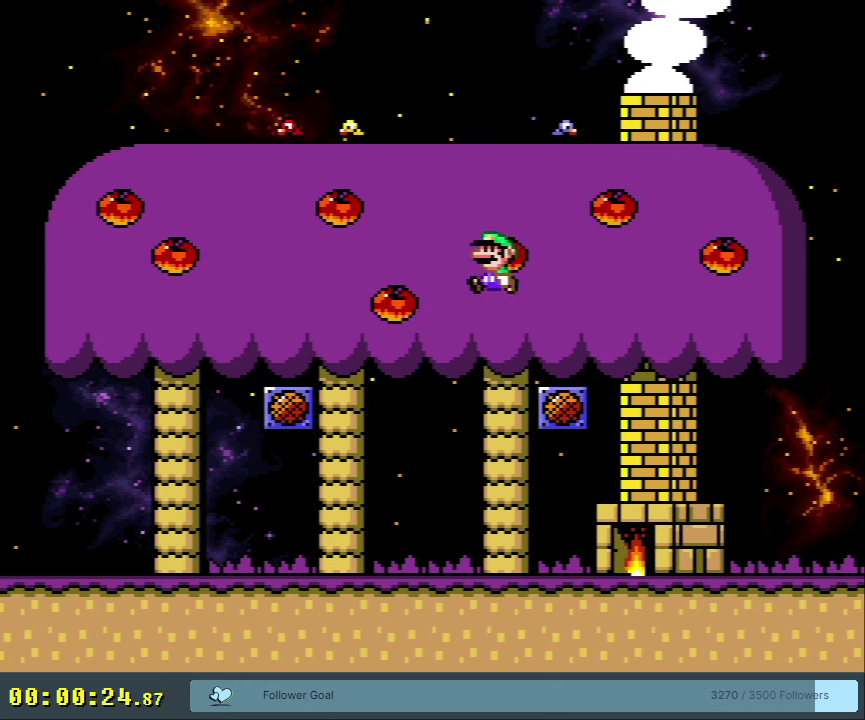
{"dt_ms": 800, "buttons": ["Y", "DPAD_RIGHT"], "events": [[117, "DPAD_RIGHT", "down"], [300, "DPAD_RIGHT", "up"], [717, "B", "up"], [750, "DPAD_RIGHT", "down"]]}
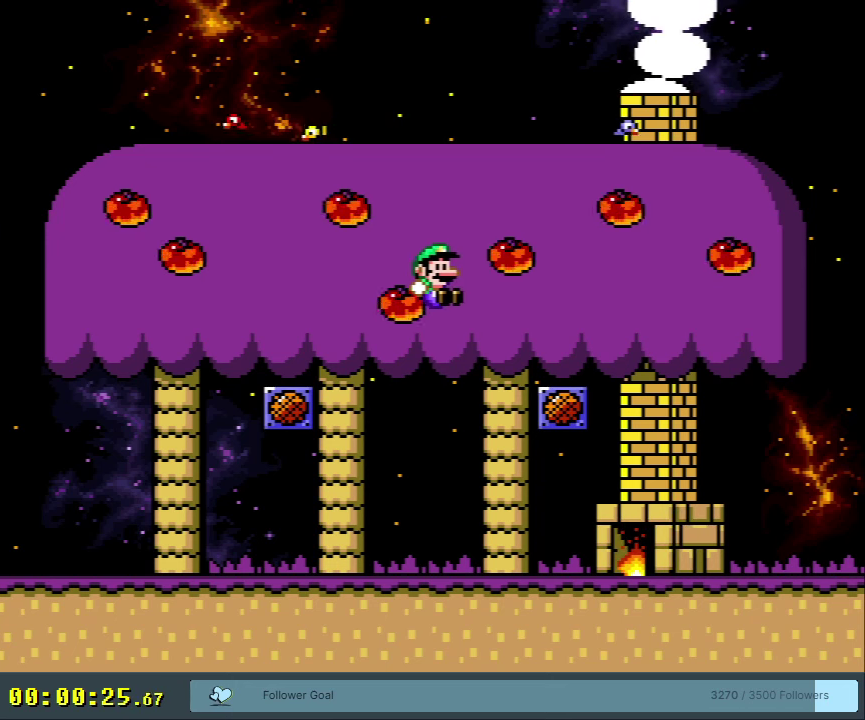
{"dt_ms": 300, "buttons": ["Y", "DPAD_RIGHT"], "events": [[150, "DPAD_RIGHT", "up"], [217, "DPAD_RIGHT", "down"]]}
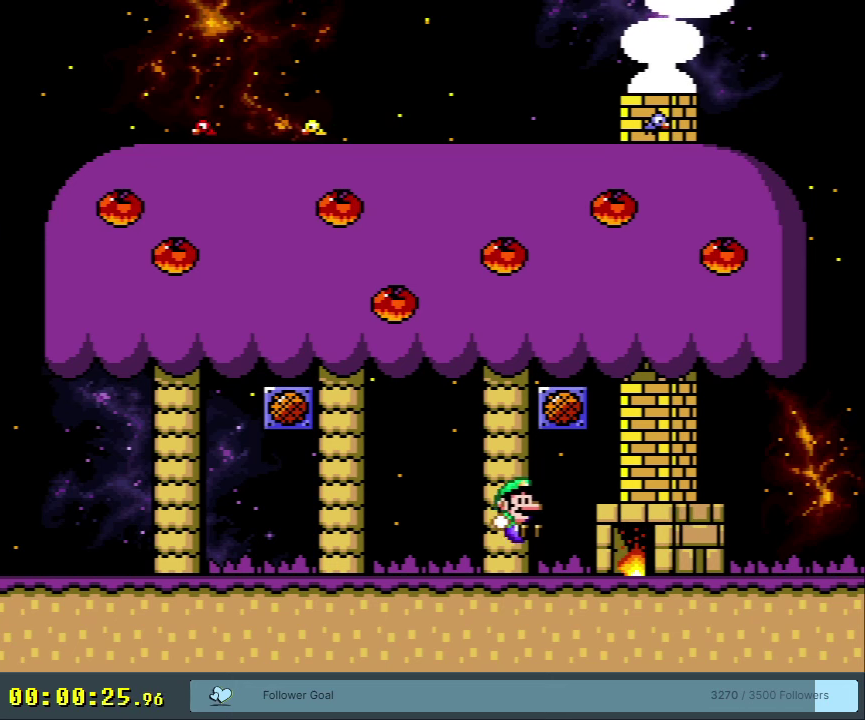
{"dt_ms": 600, "buttons": ["Y", "DPAD_LEFT"], "events": [[183, "DPAD_RIGHT", "up"], [217, "B", "down"], [267, "DPAD_LEFT", "down"], [567, "B", "up"]]}
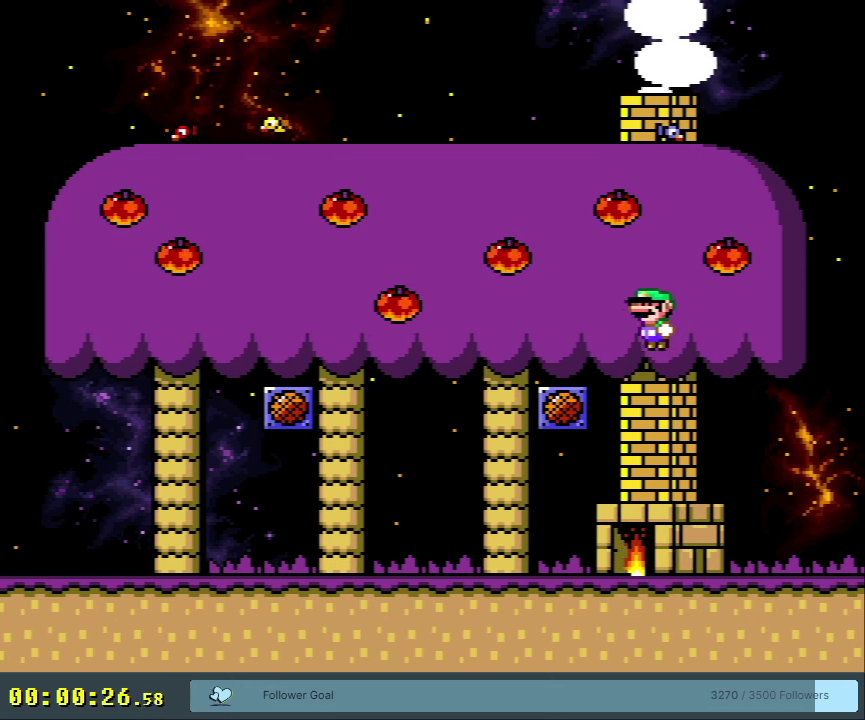
{"dt_ms": 400, "buttons": ["Y"], "events": [[267, "B", "down"], [317, "DPAD_LEFT", "up"], [367, "B", "up"]]}
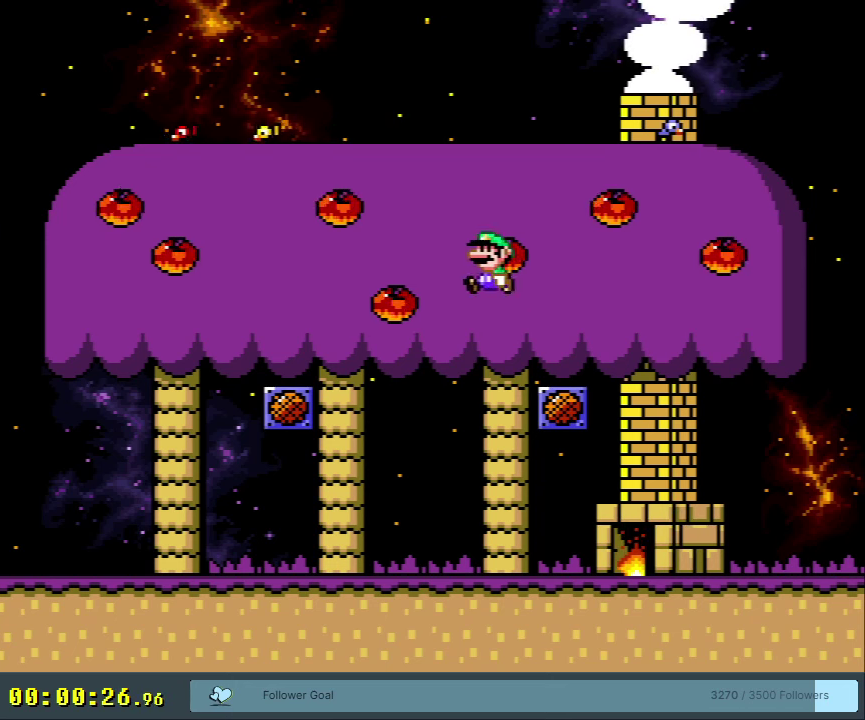
{"dt_ms": 600, "buttons": ["B", "Y", "DPAD_RIGHT"], "events": [[17, "DPAD_RIGHT", "down"], [100, "B", "down"], [233, "B", "up"], [567, "B", "down"]]}
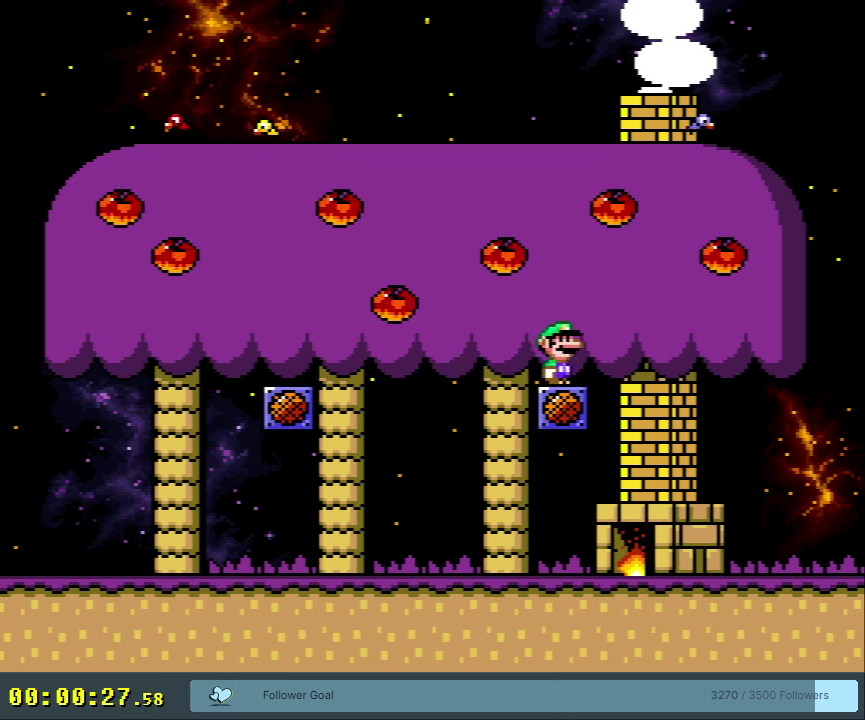
{"dt_ms": 200, "buttons": ["B", "Y", "DPAD_LEFT"], "events": [[33, "DPAD_RIGHT", "up"], [117, "DPAD_LEFT", "down"]]}
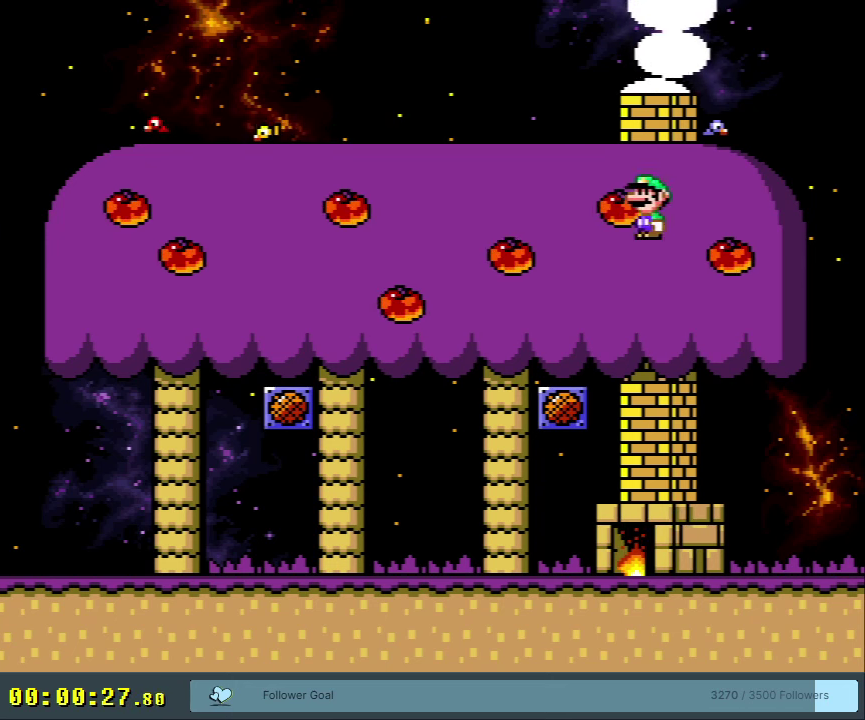
{"dt_ms": 250, "buttons": ["B", "Y"], "events": [[33, "DPAD_LEFT", "up"]]}
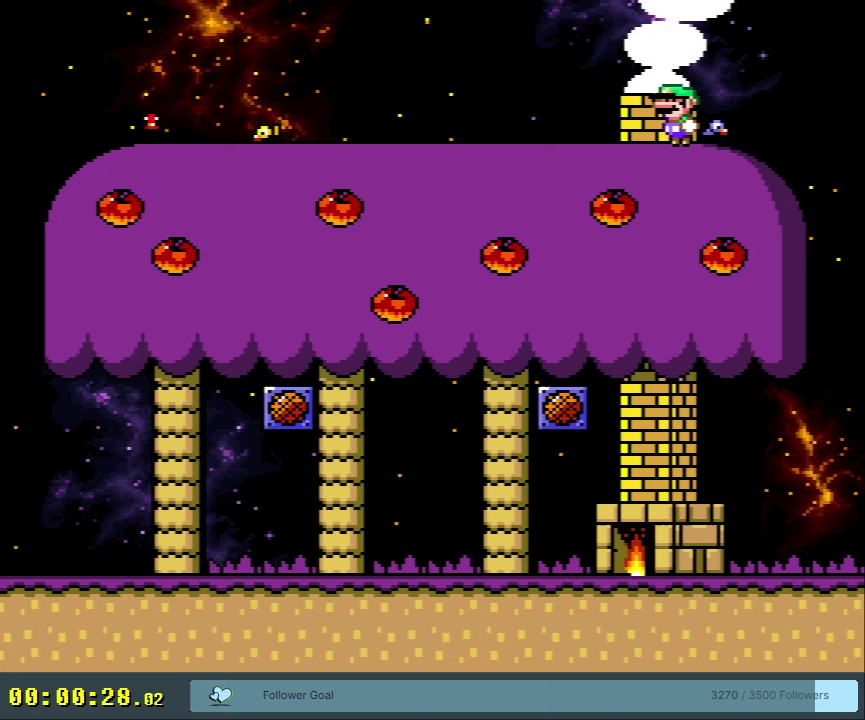
{"dt_ms": 350, "buttons": ["B", "Y"], "events": [[33, "DPAD_RIGHT", "down"], [350, "DPAD_RIGHT", "up"]]}
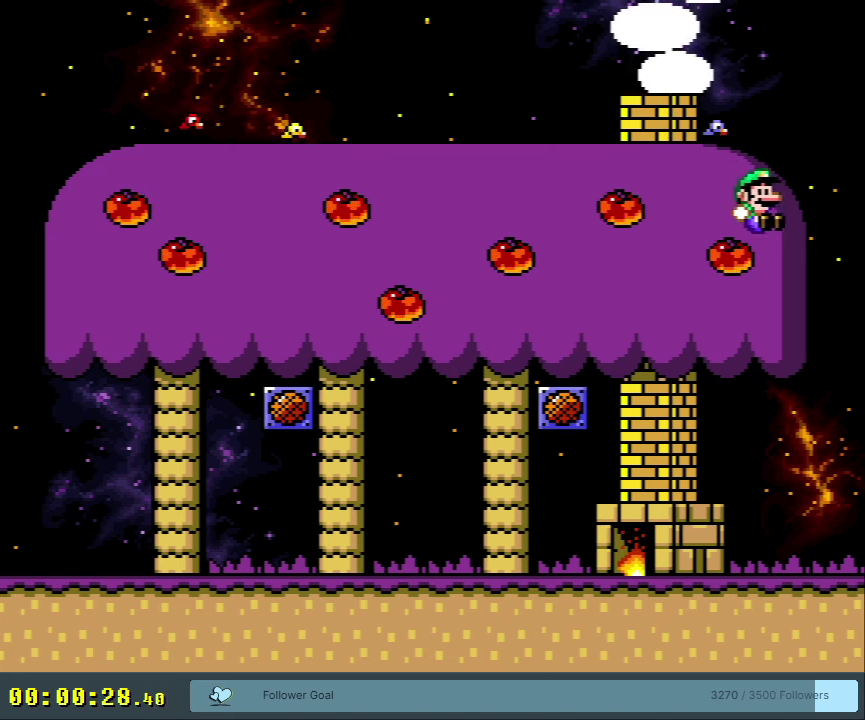
{"dt_ms": 650, "buttons": [], "events": [[217, "B", "up"], [217, "Y", "up"]]}
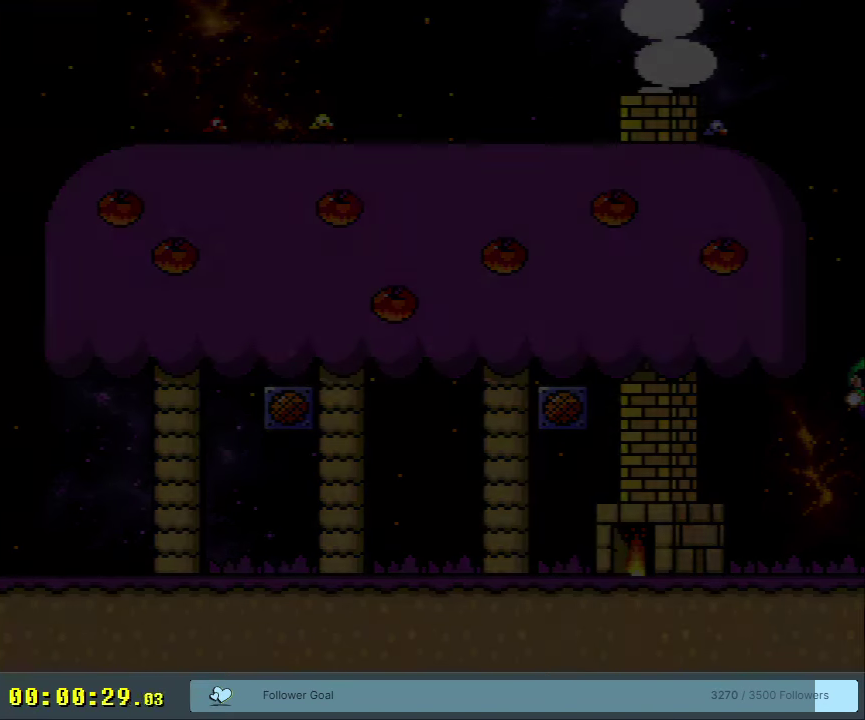
{"dt_ms": 500, "buttons": [], "events": []}
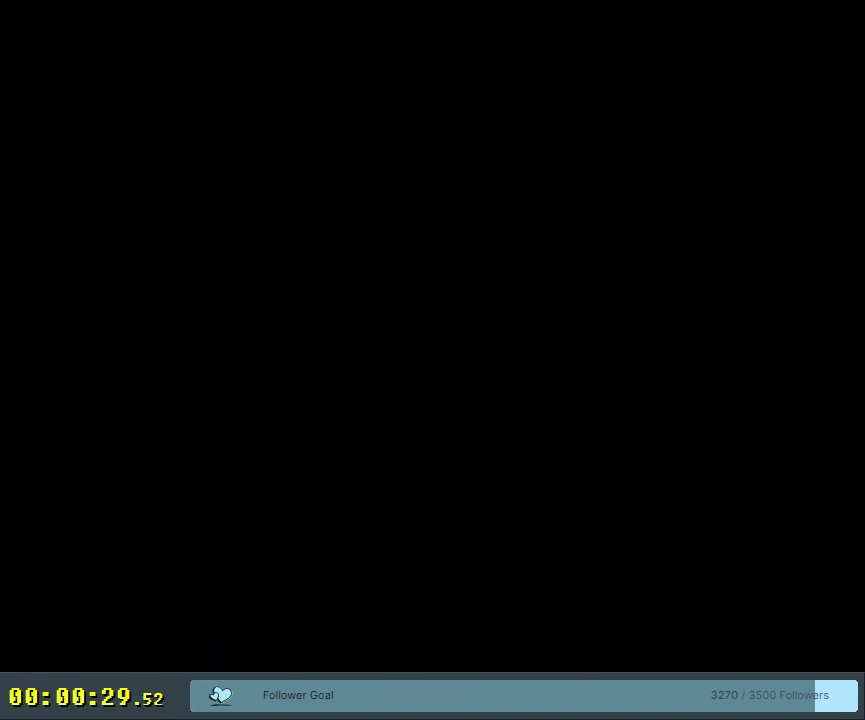
{"dt_ms": 500, "buttons": [], "events": []}
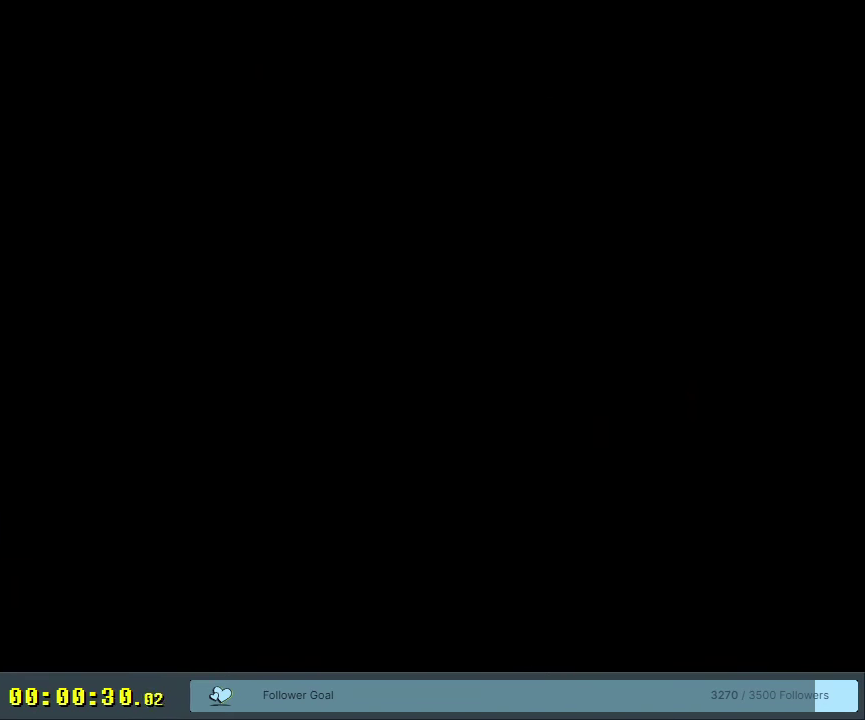
{"dt_ms": 500, "buttons": [], "events": []}
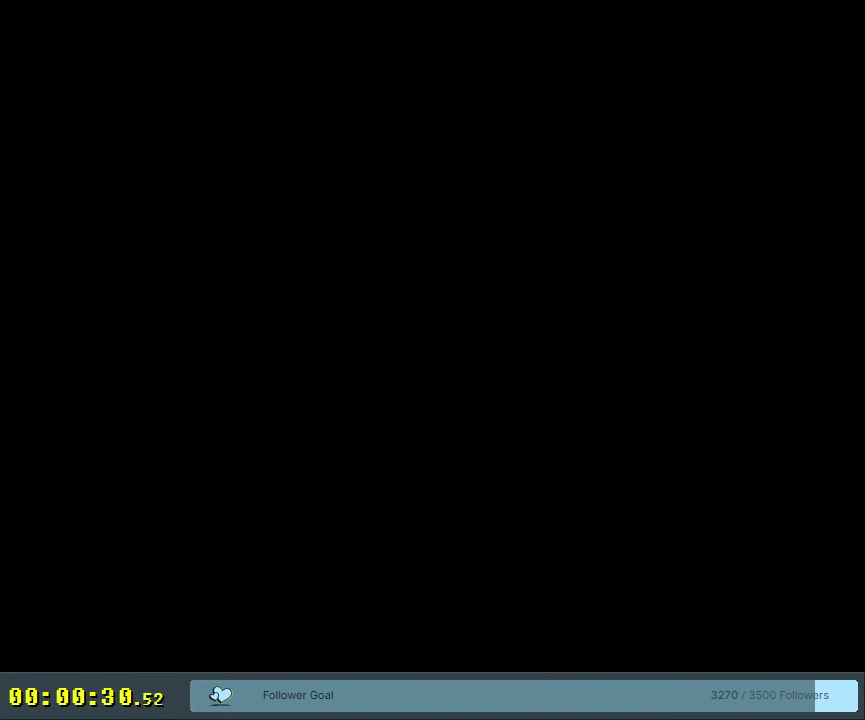
{"dt_ms": 500, "buttons": [], "events": []}
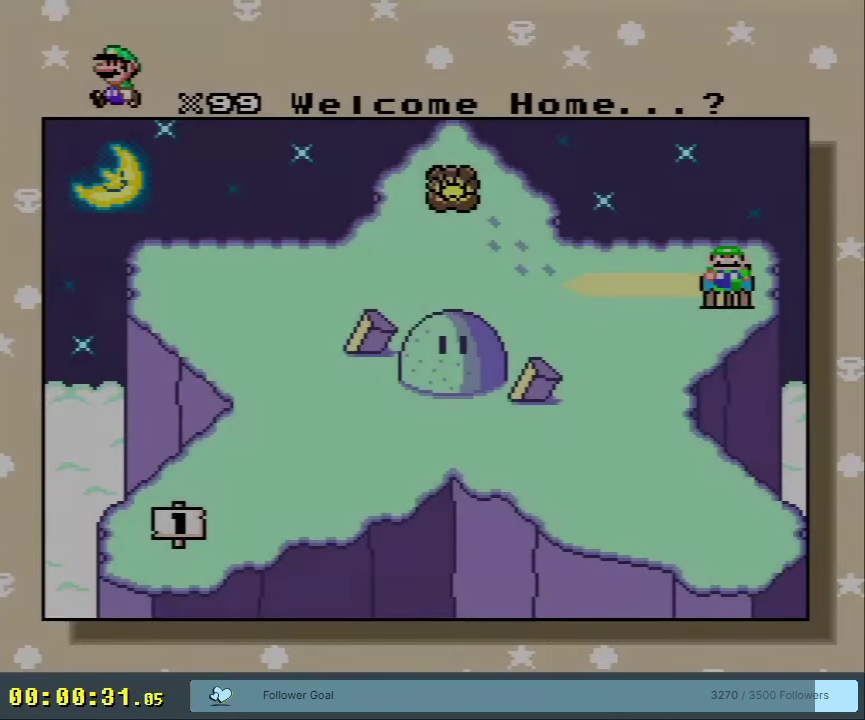
{"dt_ms": 450, "buttons": ["DPAD_LEFT"], "events": [[367, "DPAD_LEFT", "down"]]}
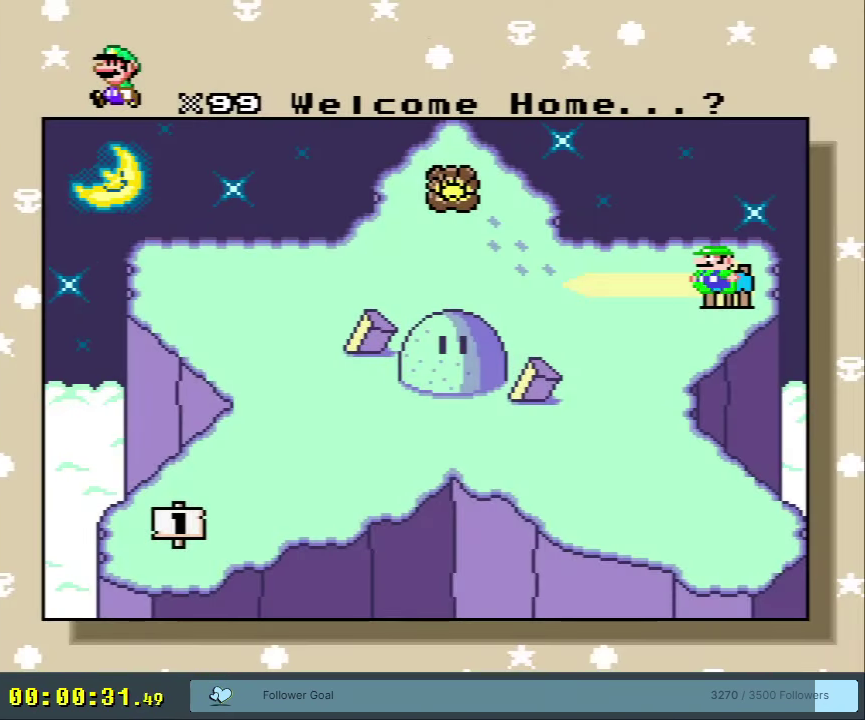
{"dt_ms": 550, "buttons": [], "events": [[50, "DPAD_LEFT", "up"]]}